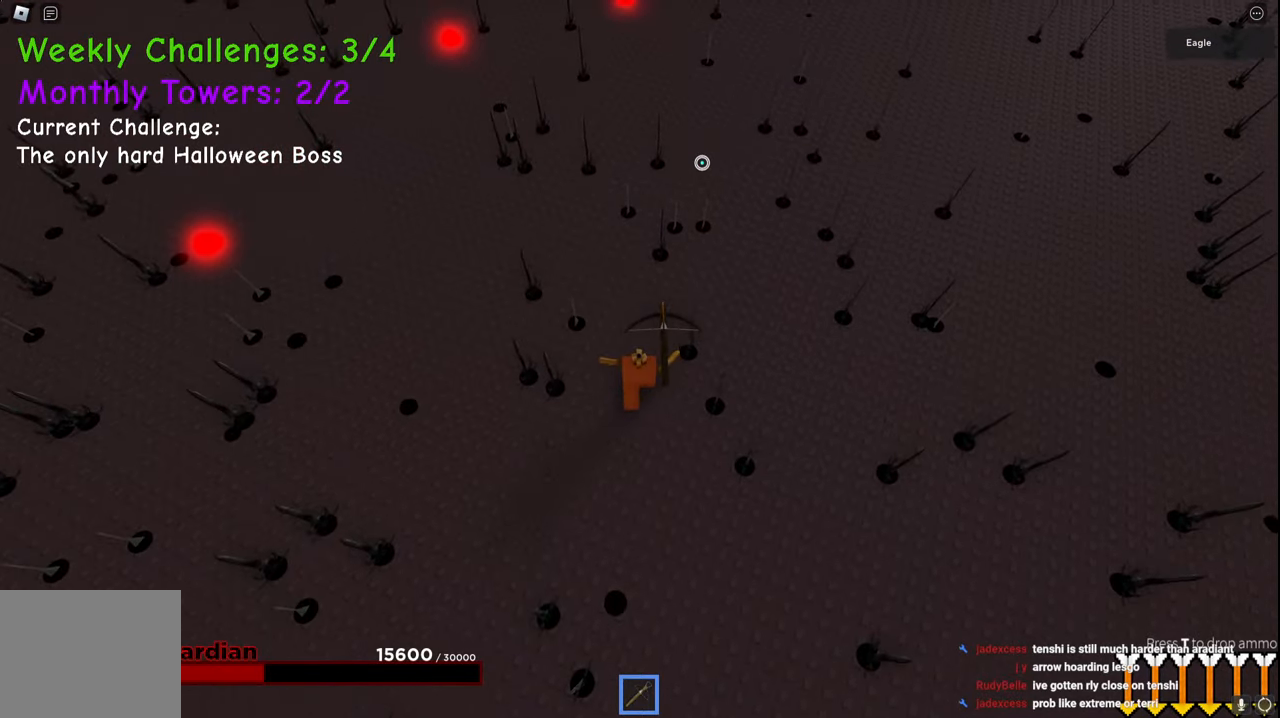
Gameplay with keyboard; each line is a JSON object with the keys held at the frame after it. "events" lists presses ("down") and releases ("up") of "a", "ctrl", "d", "e", "q", "s", "shift", "space" and "w" between this image and that frame as [ms after this image, input, new state], when the widget could be followed in between. No other keys are recorded. Mouse input is not recorded.
{"keys": ["d", "w"], "events": [[67, "space", "down"], [334, "space", "up"]]}
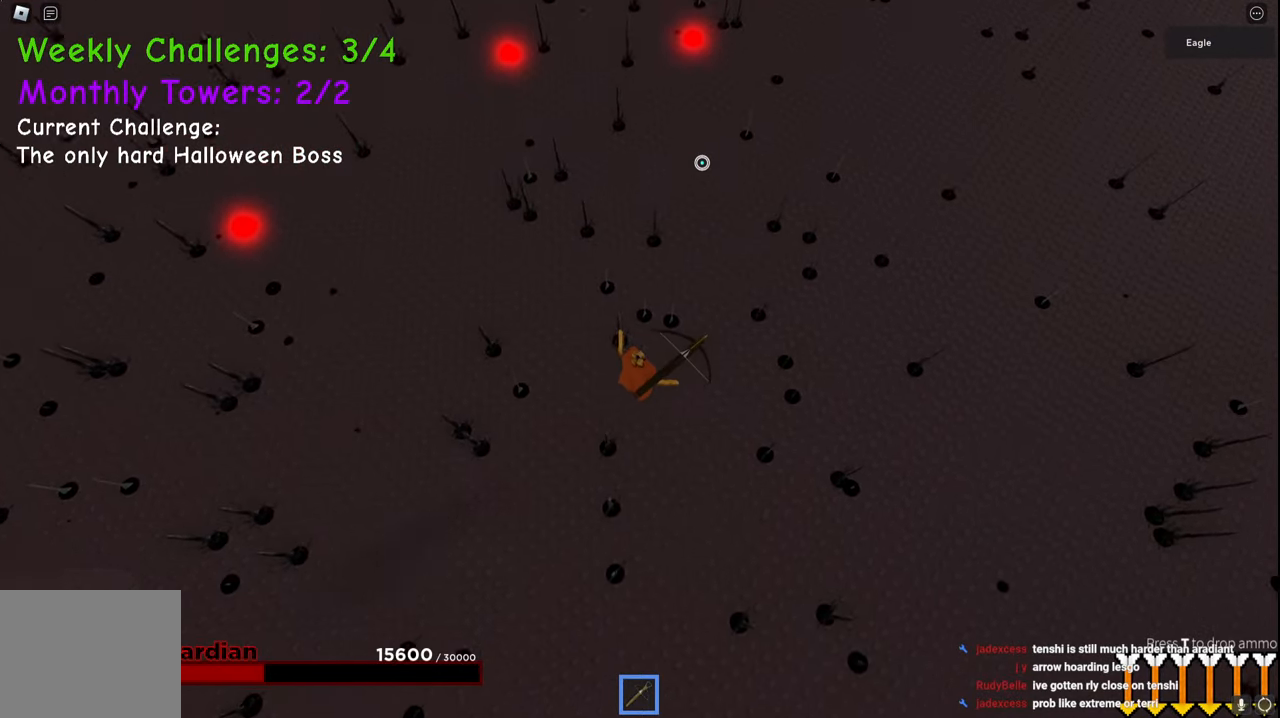
{"keys": ["w"], "events": [[200, "d", "up"]]}
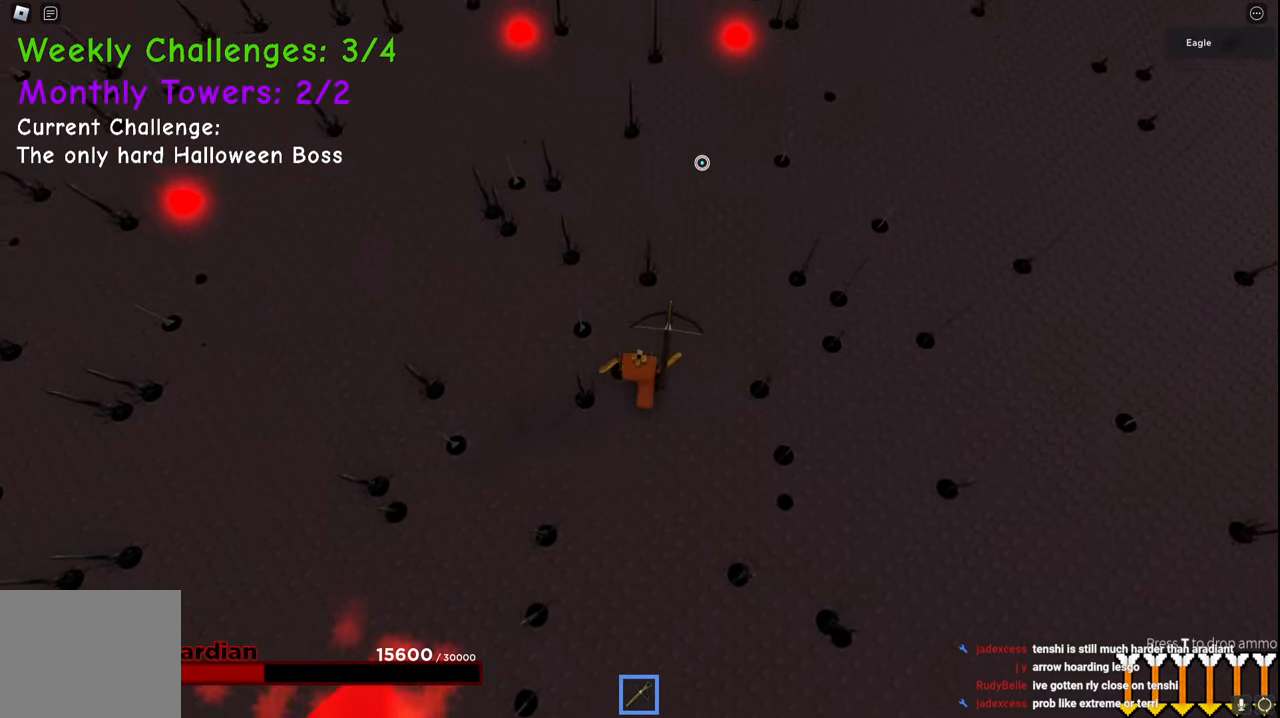
{"keys": ["a", "w"], "events": [[34, "a", "down"]]}
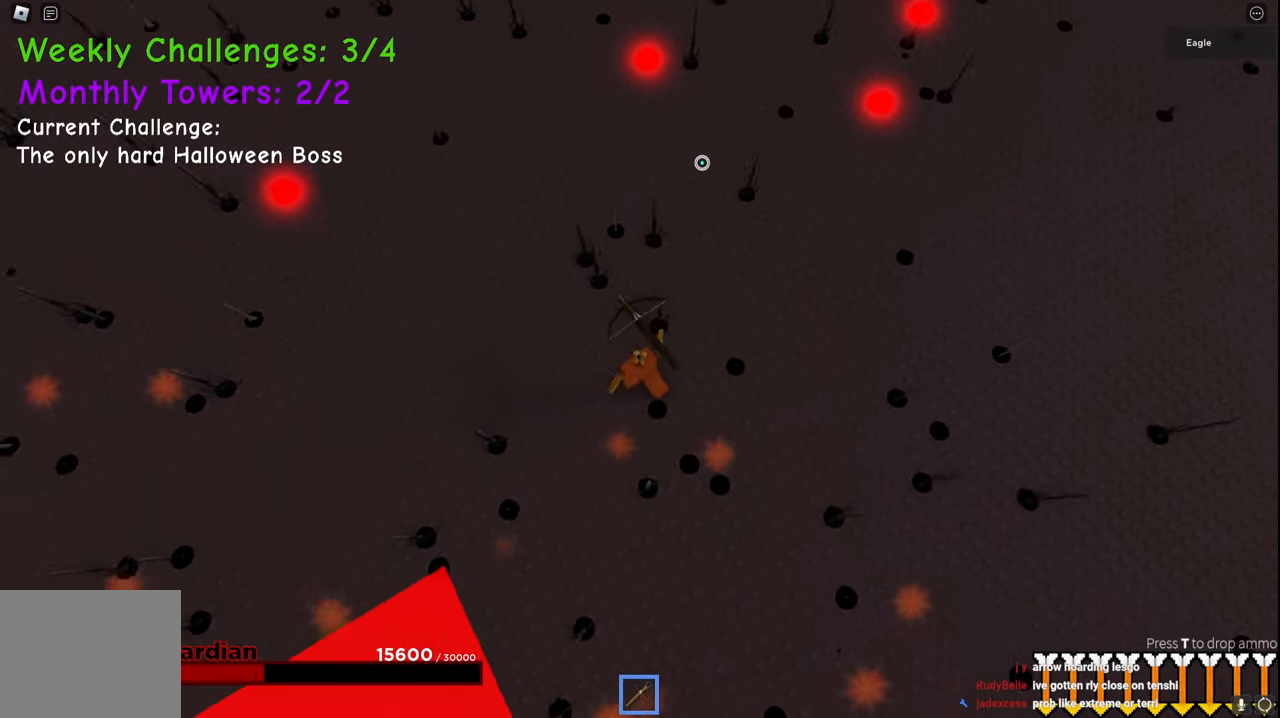
{"keys": ["w"], "events": [[34, "a", "up"], [84, "space", "down"], [134, "q", "down"], [184, "q", "up"], [267, "space", "up"]]}
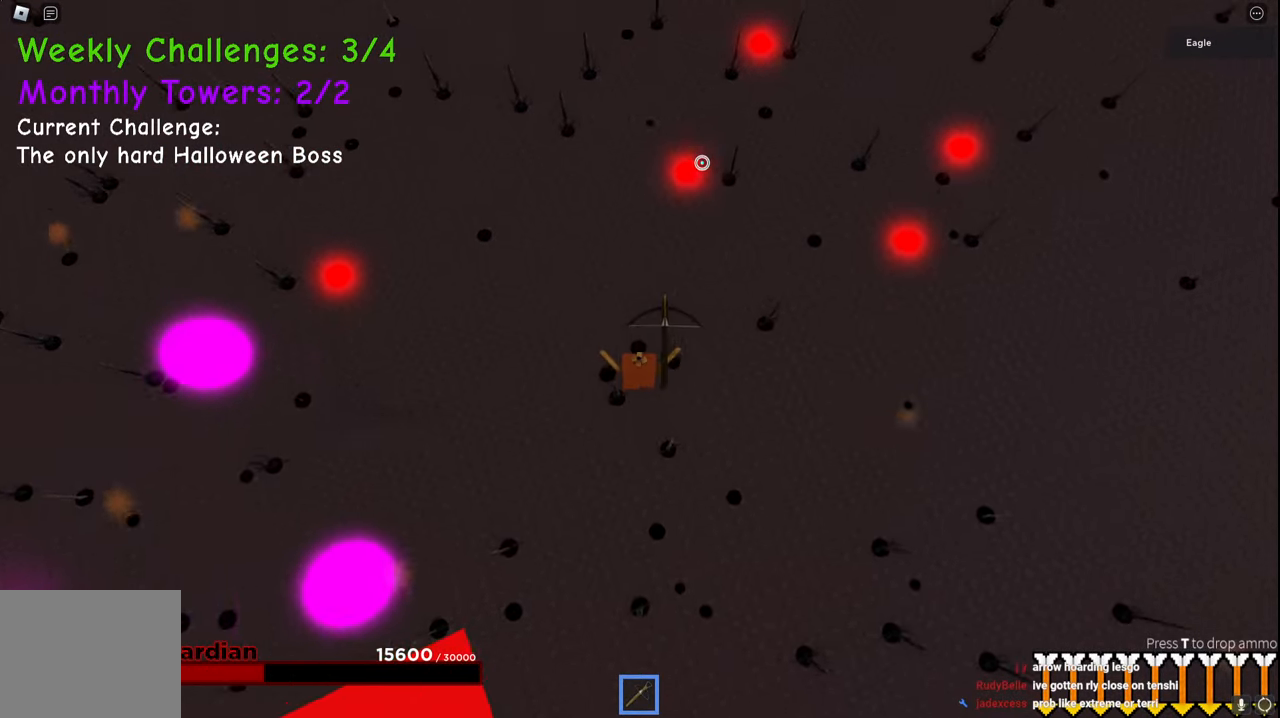
{"keys": ["space", "w"], "events": [[334, "space", "down"]]}
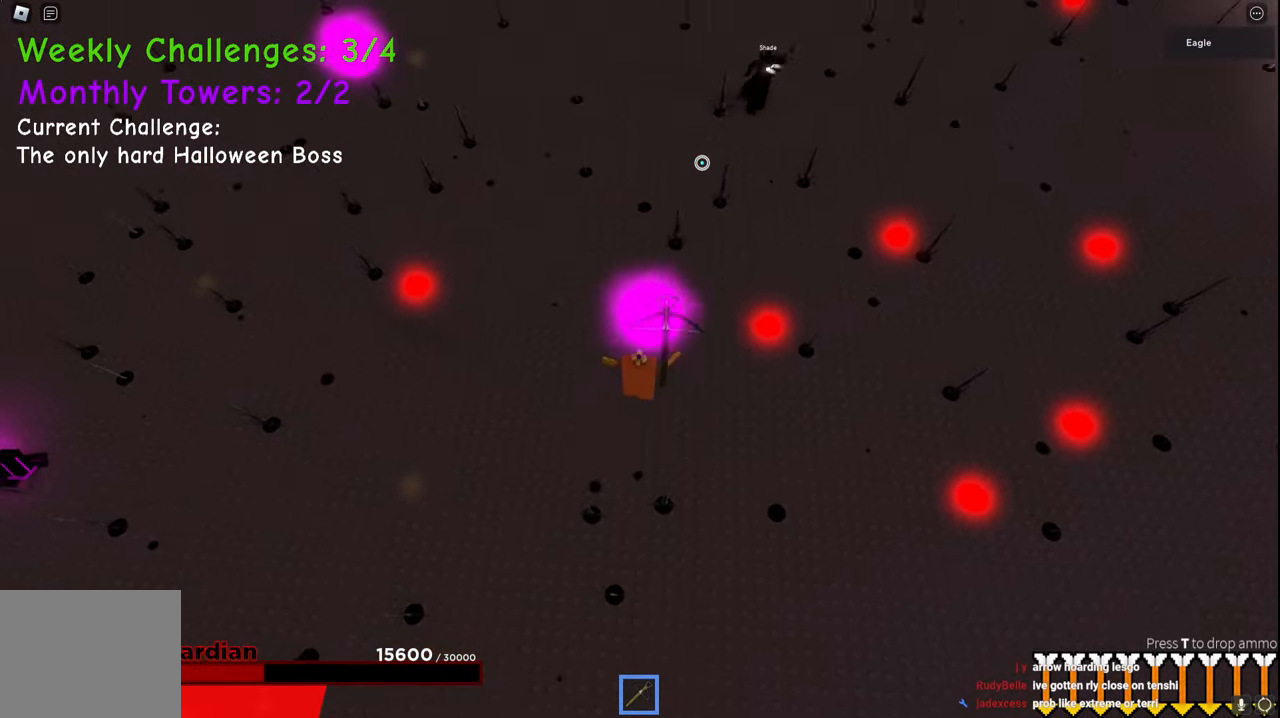
{"keys": ["a", "w"], "events": [[134, "space", "up"], [200, "d", "down"], [400, "a", "down"], [417, "d", "up"]]}
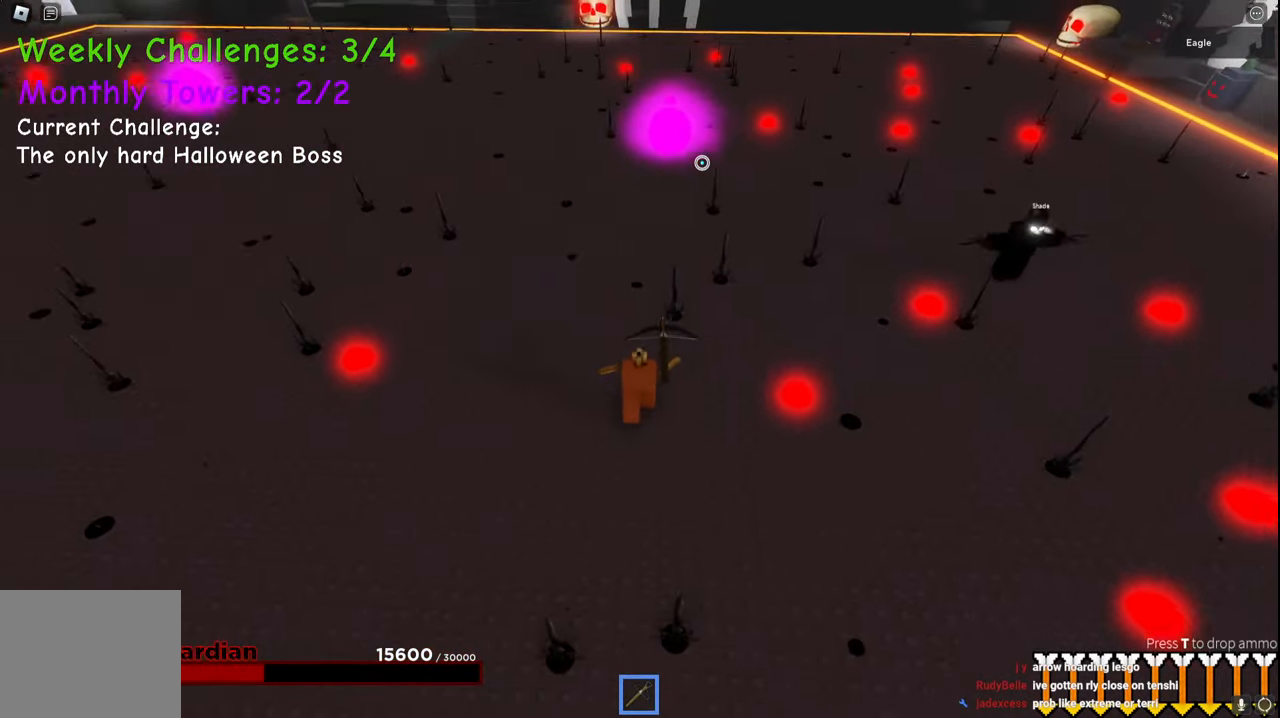
{"keys": ["a", "w"], "events": [[250, "a", "up"], [434, "a", "down"]]}
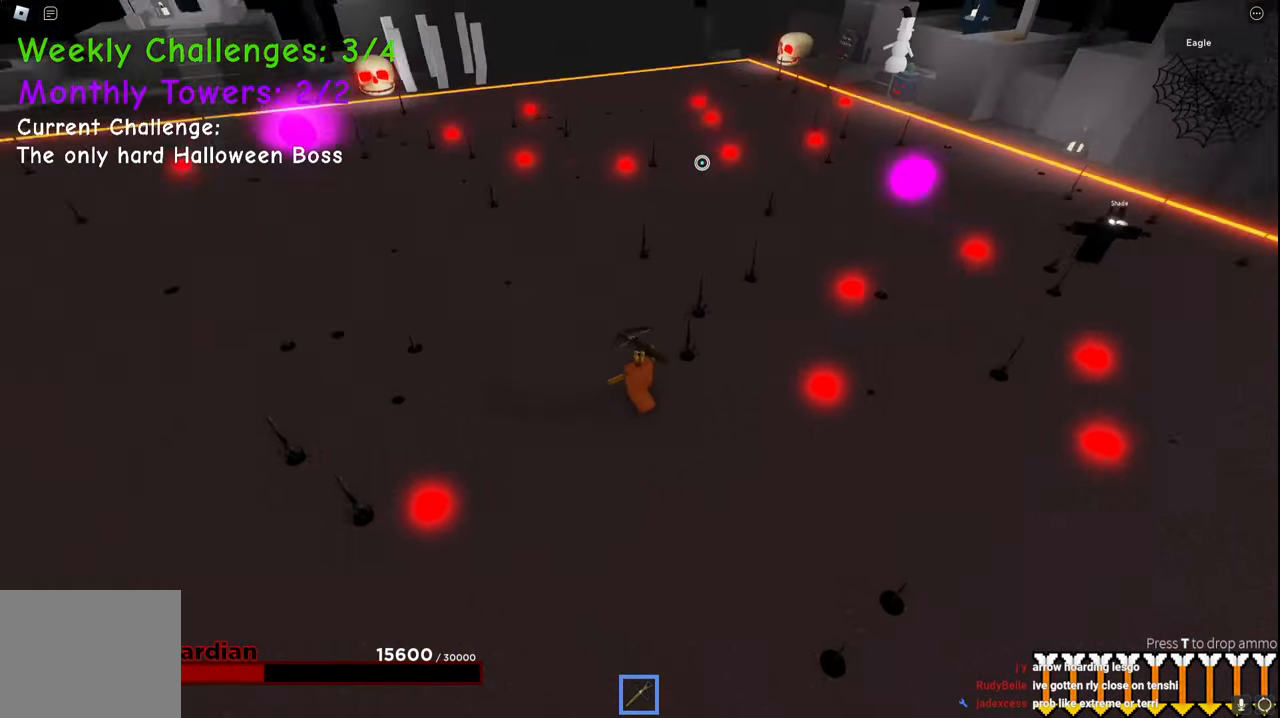
{"keys": ["s", "space"], "events": [[134, "w", "up"], [150, "space", "down"], [284, "s", "down"], [384, "a", "up"]]}
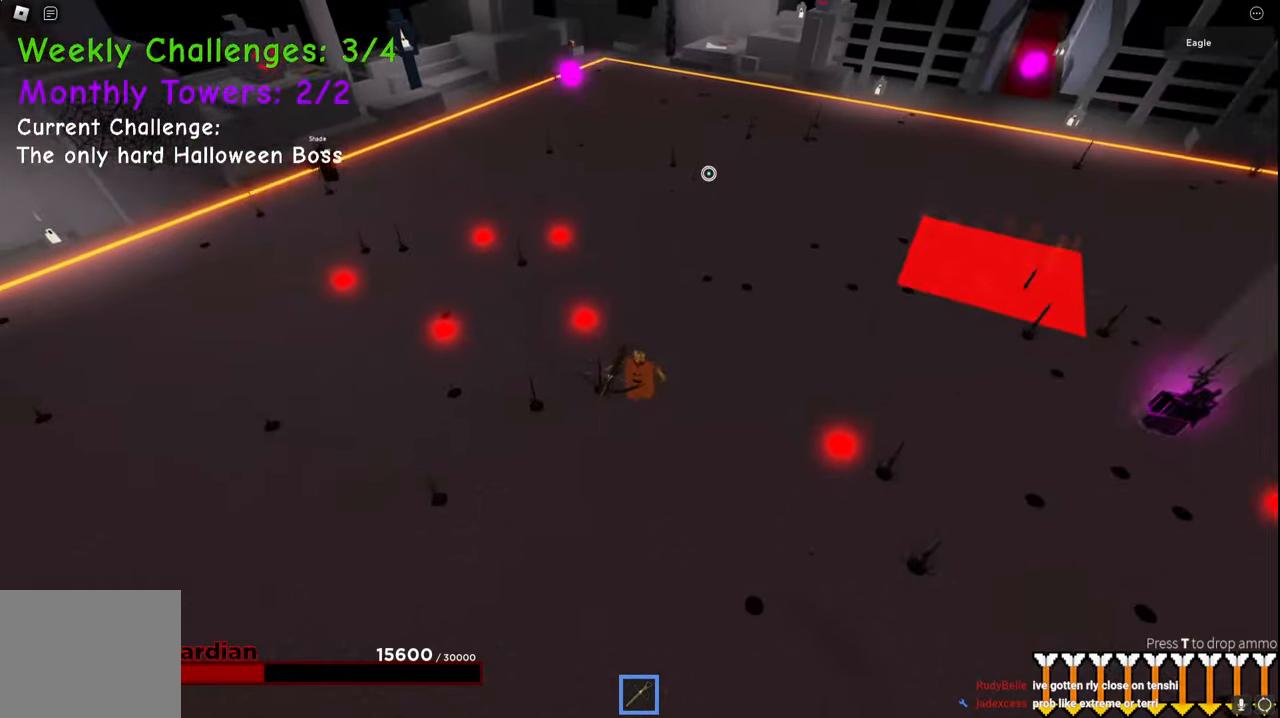
{"keys": ["d", "s"], "events": [[334, "d", "down"], [450, "space", "up"]]}
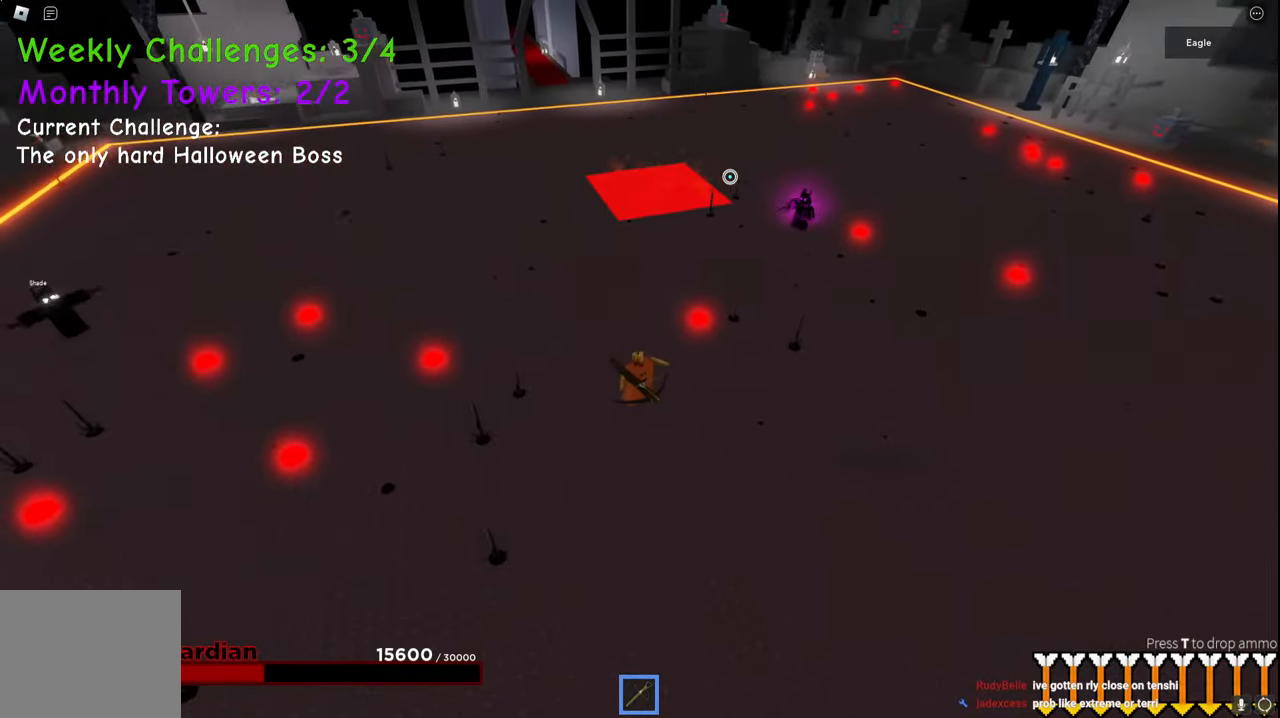
{"keys": ["d", "s", "space"], "events": [[300, "space", "down"]]}
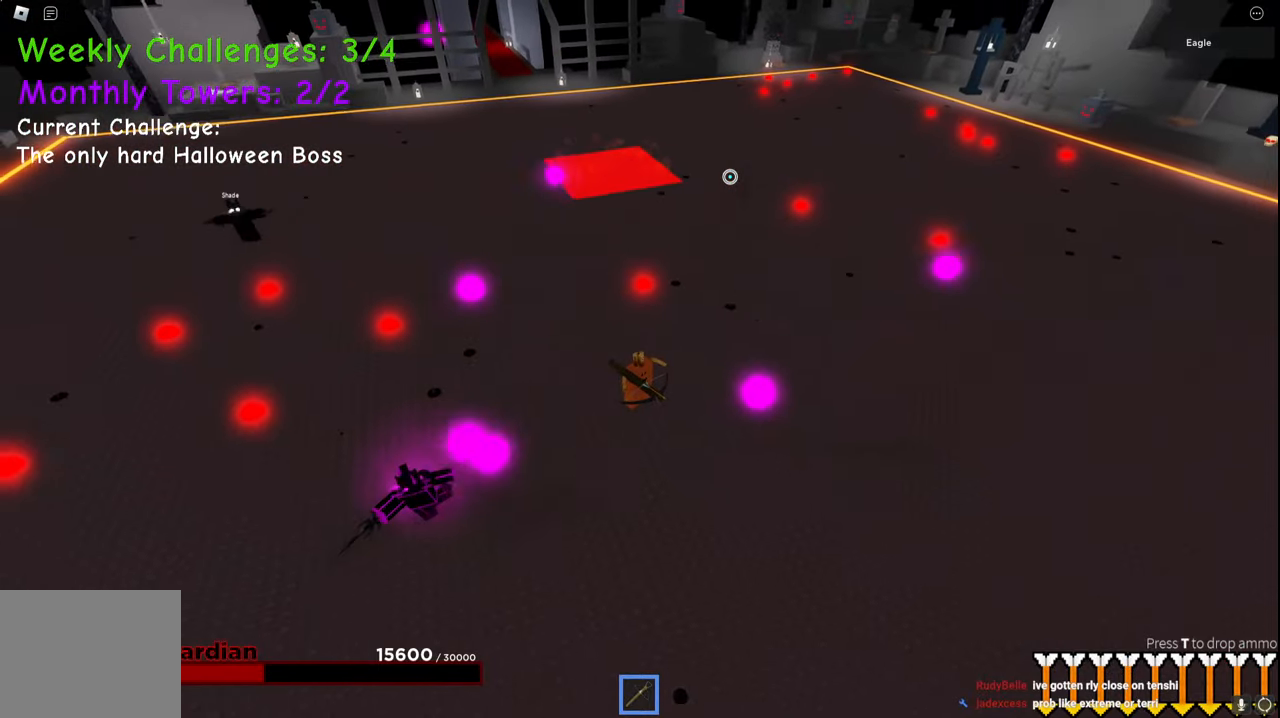
{"keys": ["d"], "events": [[250, "space", "up"], [467, "s", "up"]]}
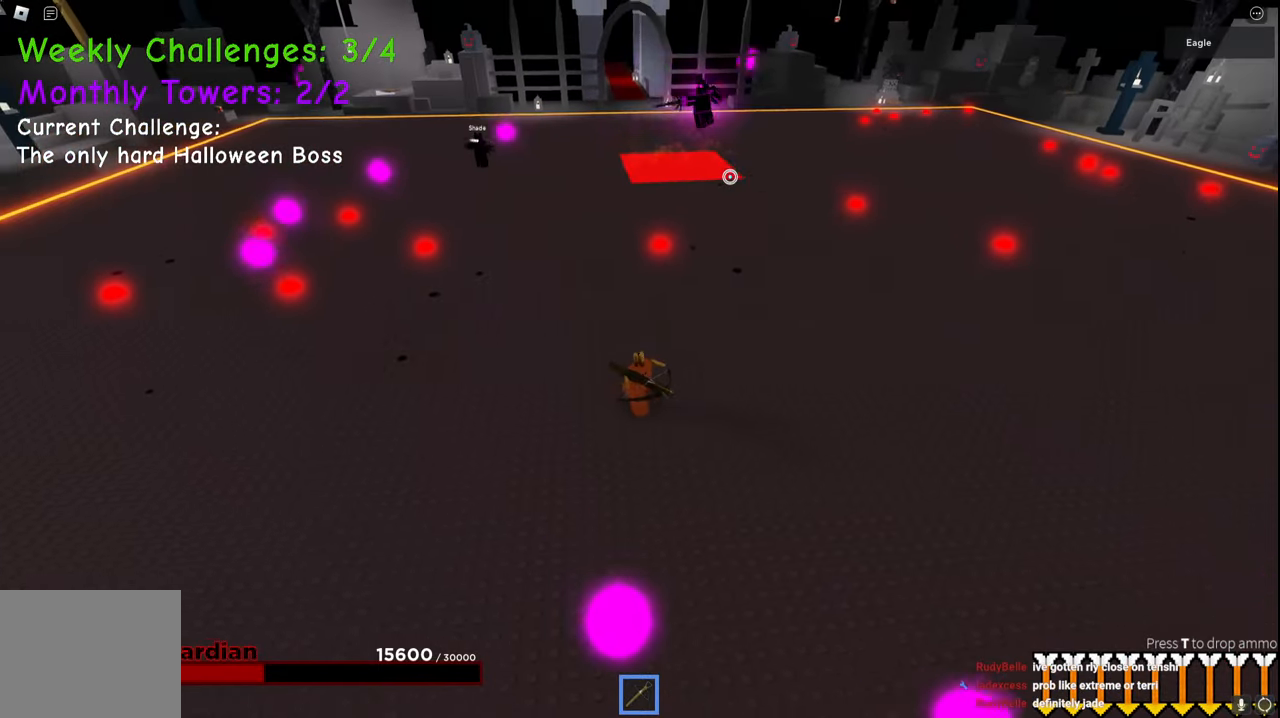
{"keys": ["d", "s", "space"], "events": [[50, "s", "down"], [450, "space", "down"]]}
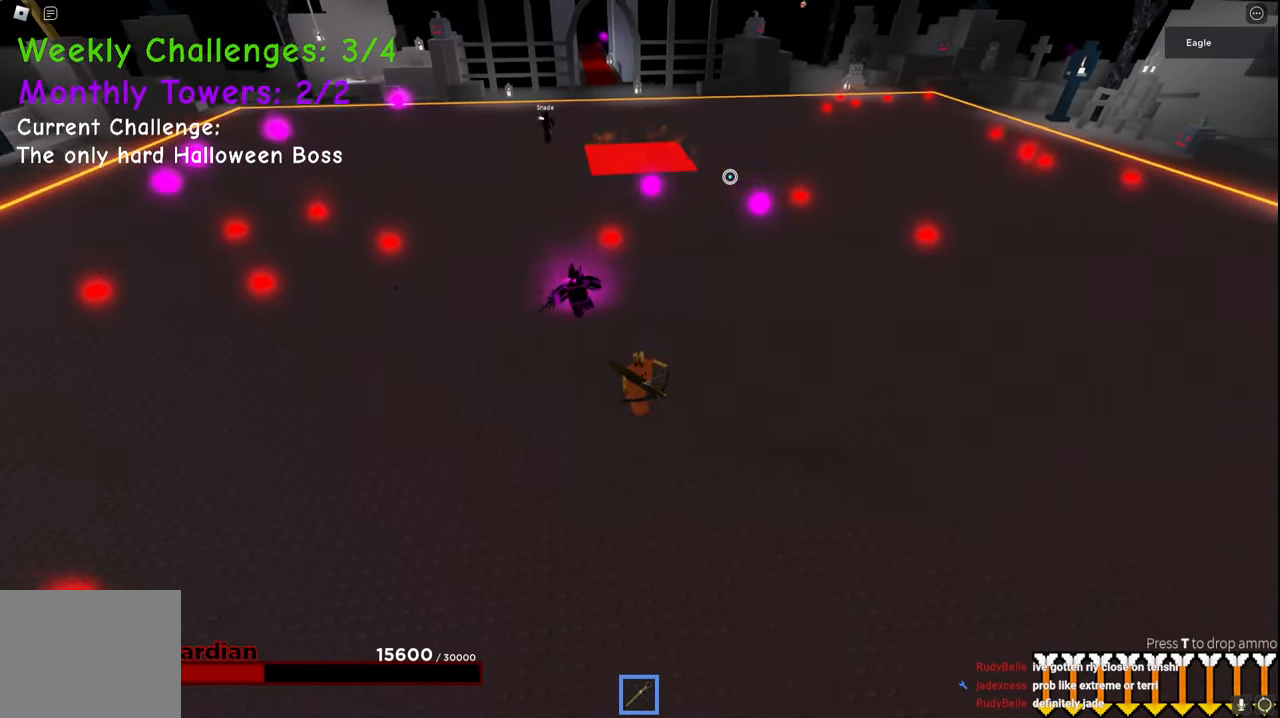
{"keys": ["d"], "events": [[184, "space", "up"], [200, "s", "up"]]}
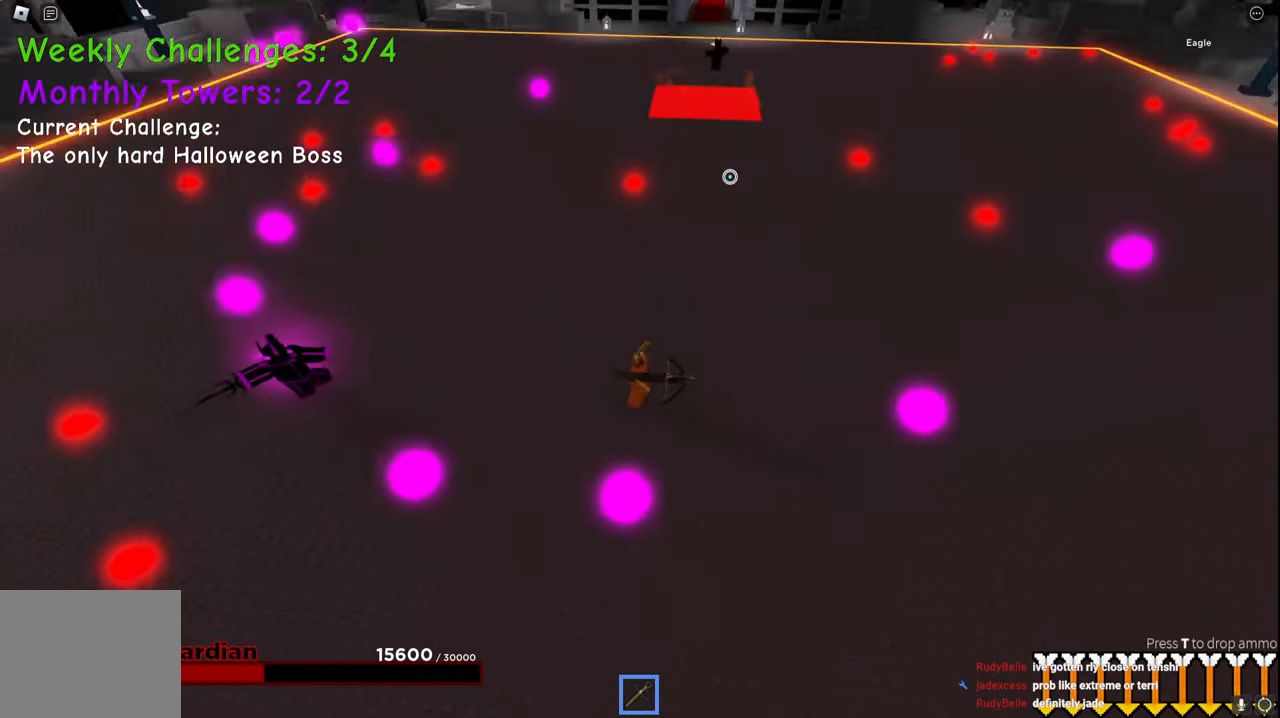
{"keys": ["d", "s"], "events": [[134, "s", "down"]]}
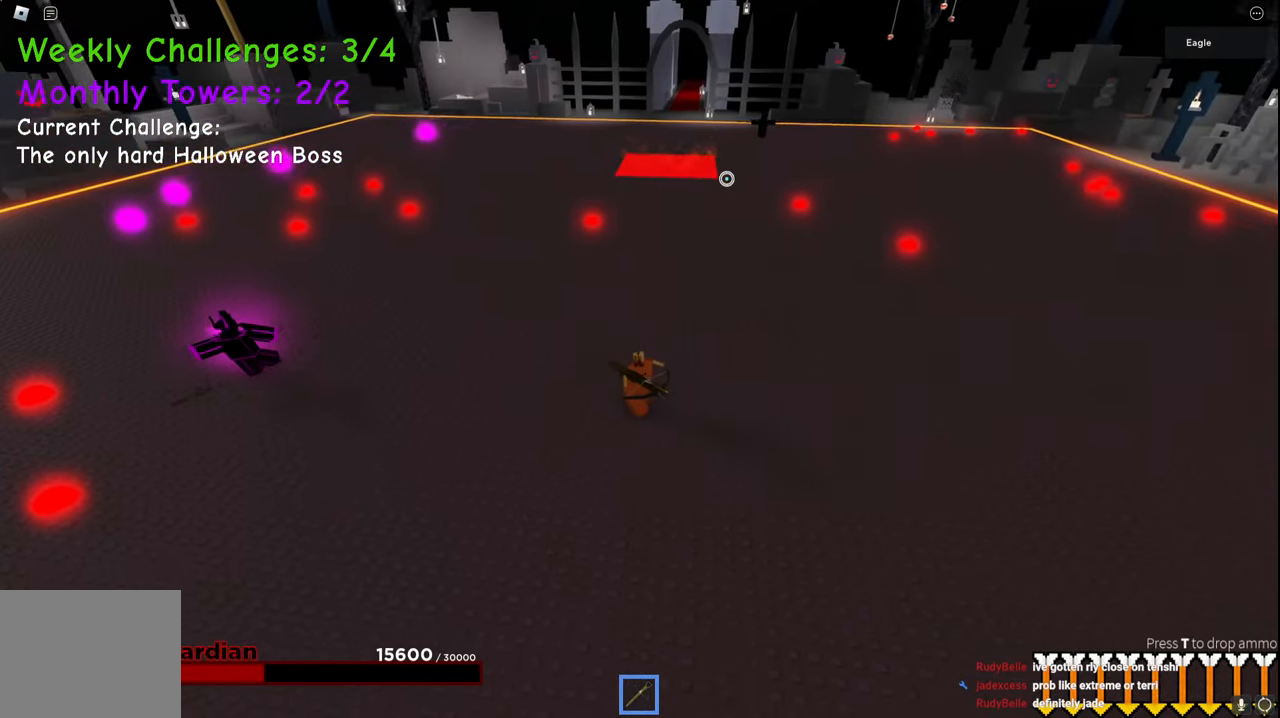
{"keys": ["d", "s"], "events": [[234, "d", "up"], [334, "d", "down"]]}
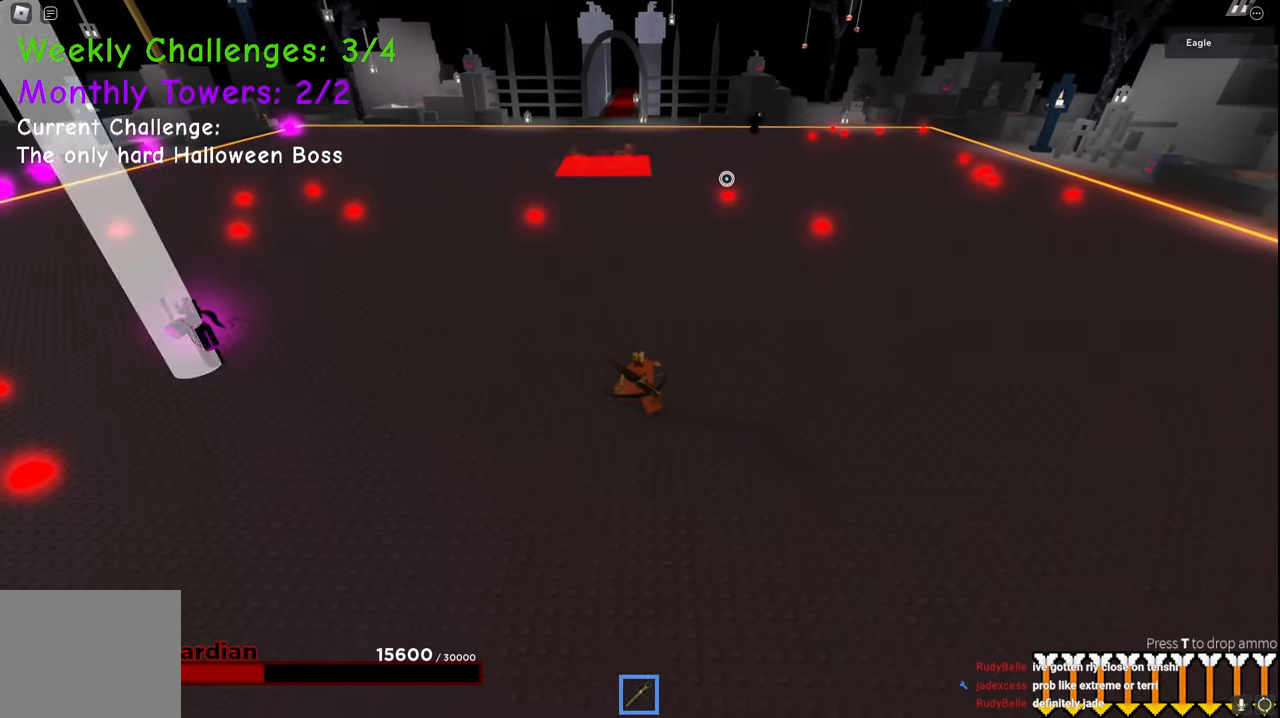
{"keys": ["a", "s"], "events": [[217, "d", "up"], [317, "a", "down"]]}
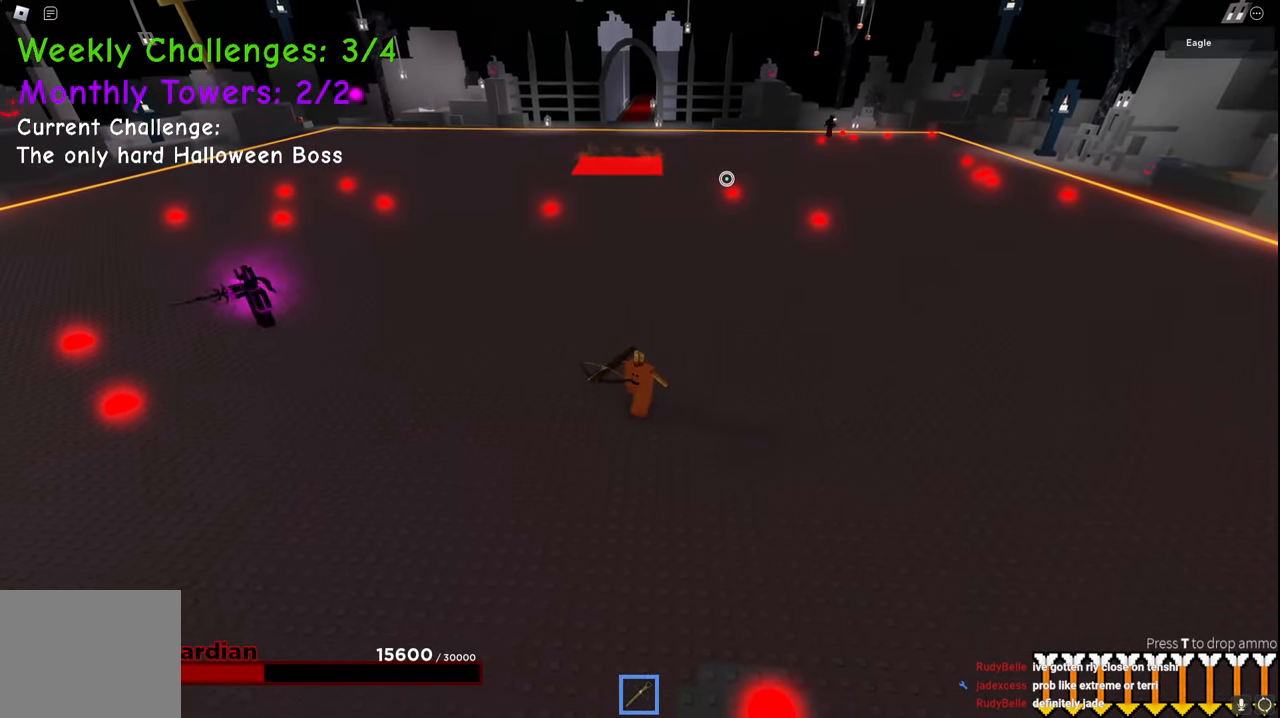
{"keys": ["a", "s", "space"], "events": [[250, "space", "down"]]}
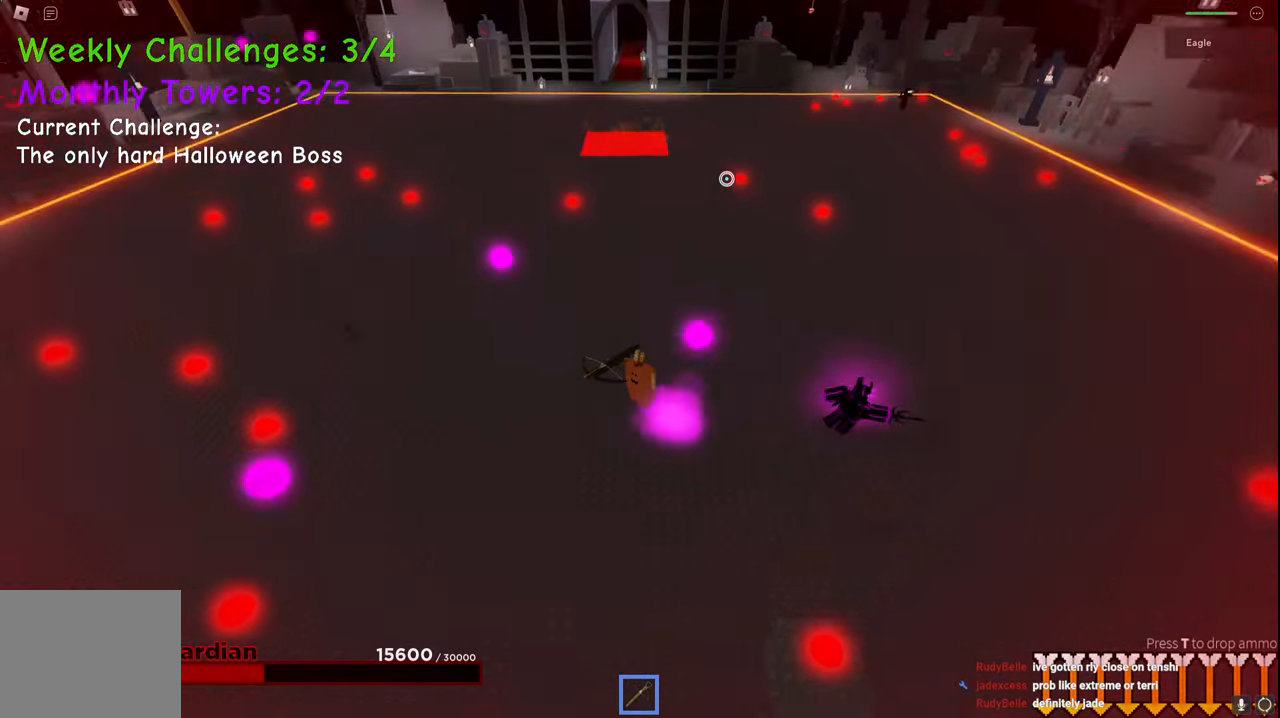
{"keys": ["a", "s"], "events": [[84, "space", "up"]]}
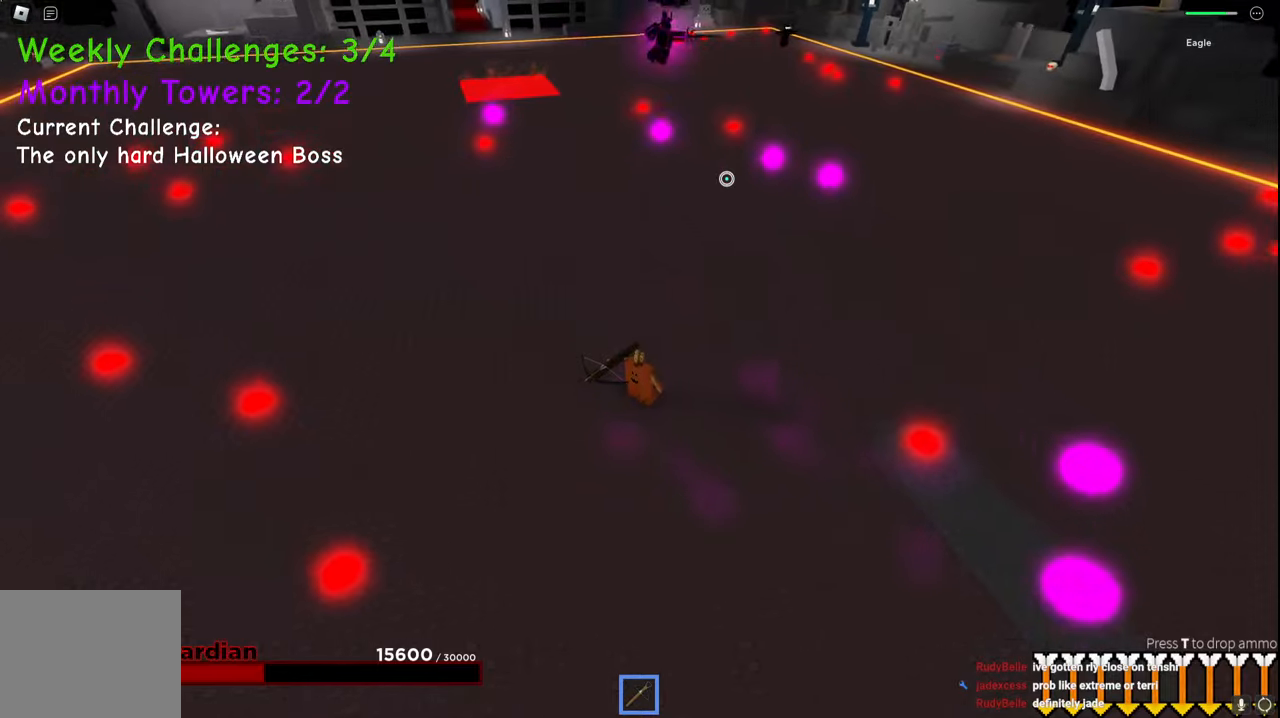
{"keys": ["a"], "events": [[500, "s", "up"]]}
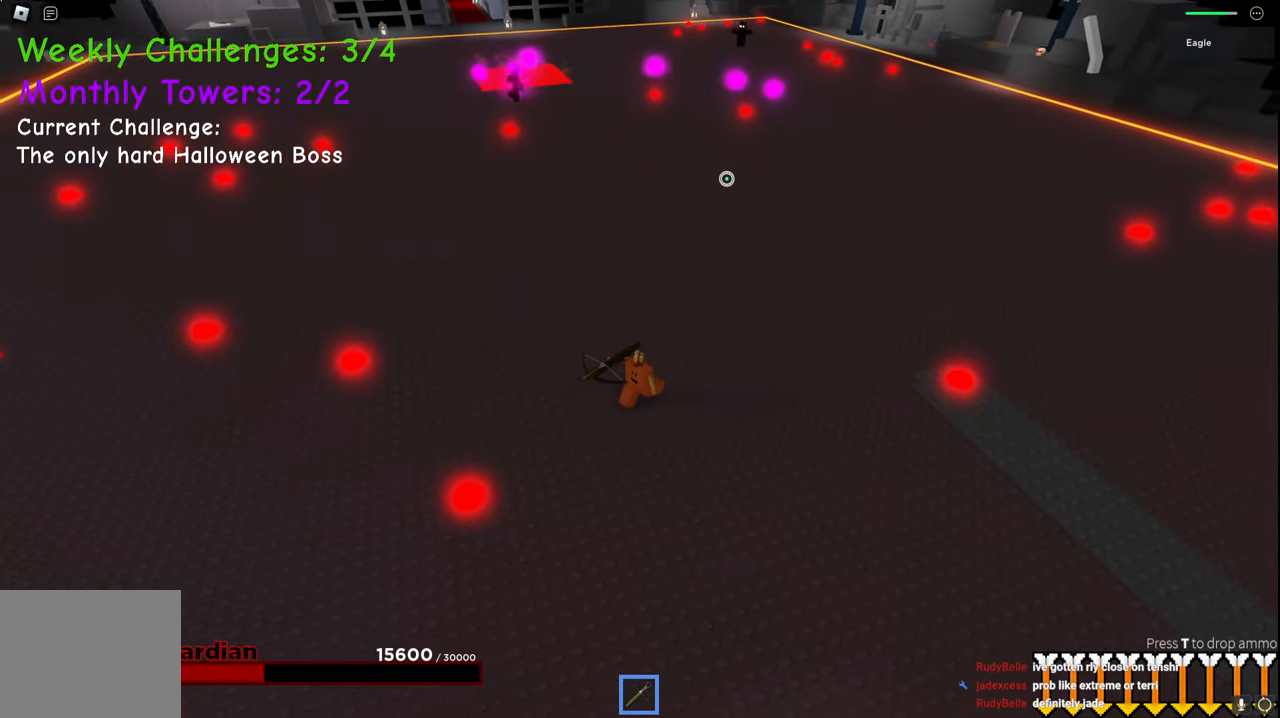
{"keys": ["a", "w"], "events": [[84, "space", "down"], [300, "w", "down"], [384, "space", "up"]]}
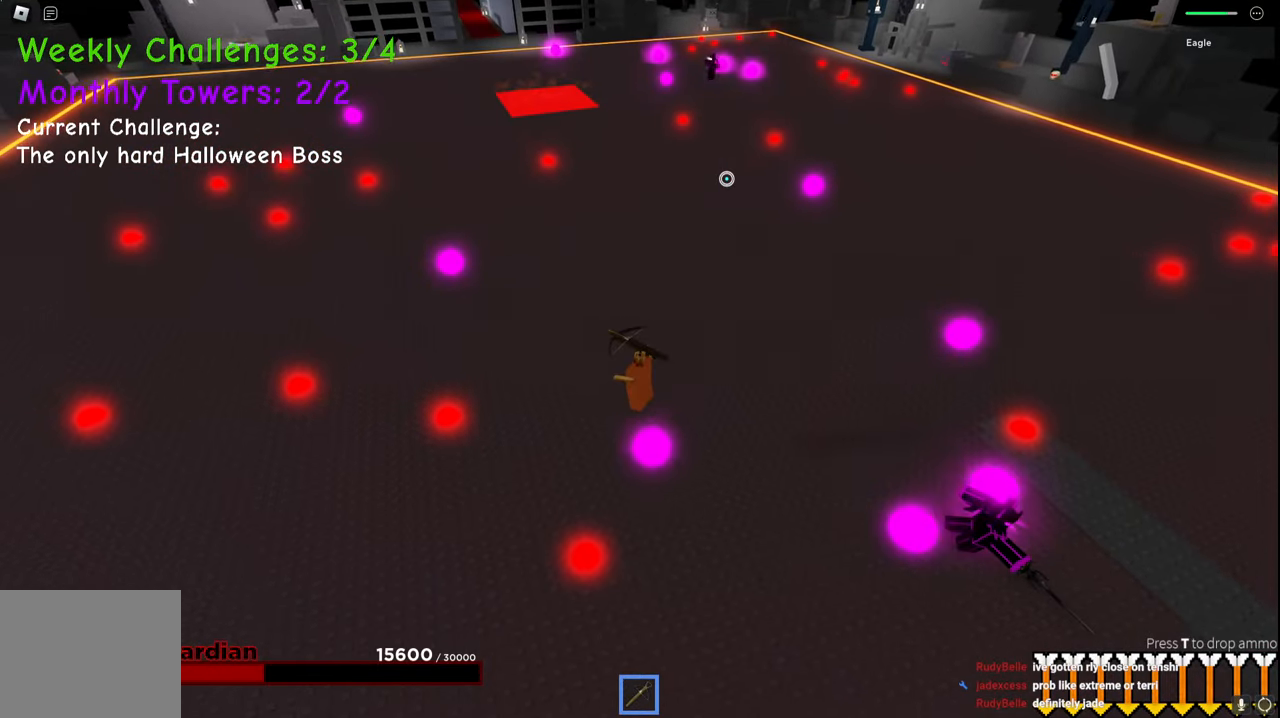
{"keys": ["a", "s"], "events": [[284, "w", "up"], [400, "s", "down"]]}
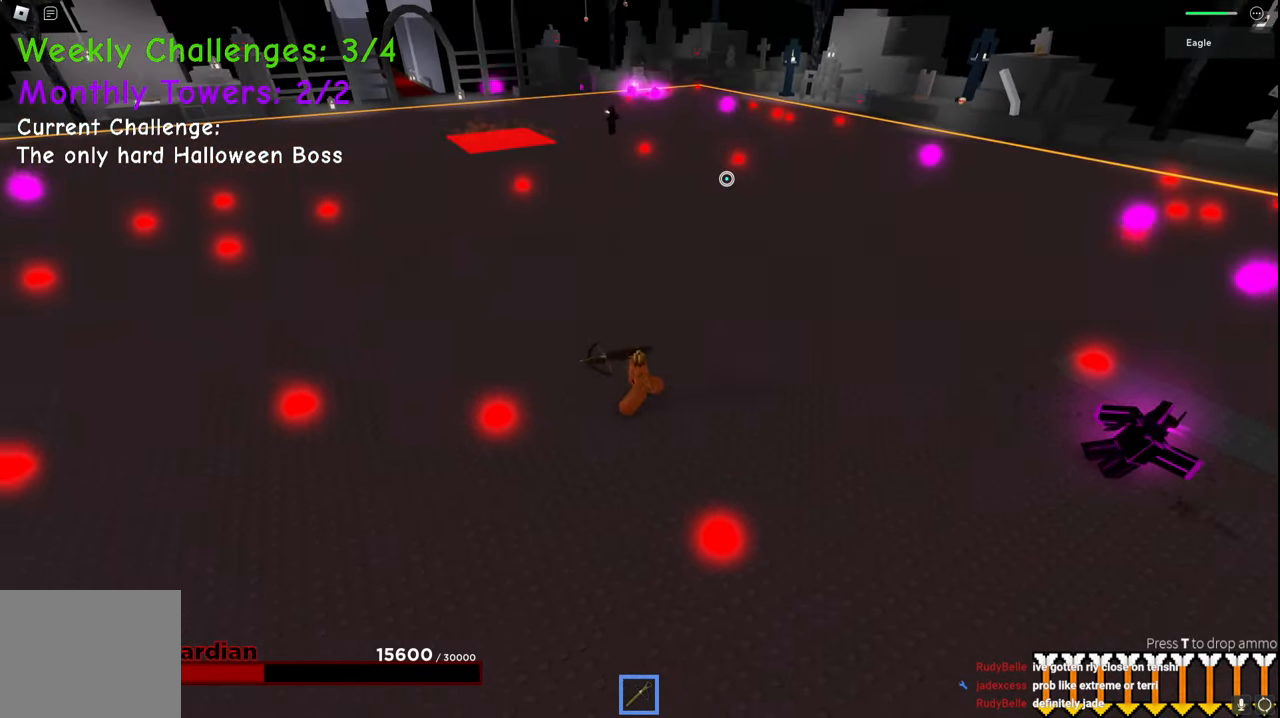
{"keys": ["s"], "events": [[67, "a", "up"], [234, "a", "down"], [484, "a", "up"]]}
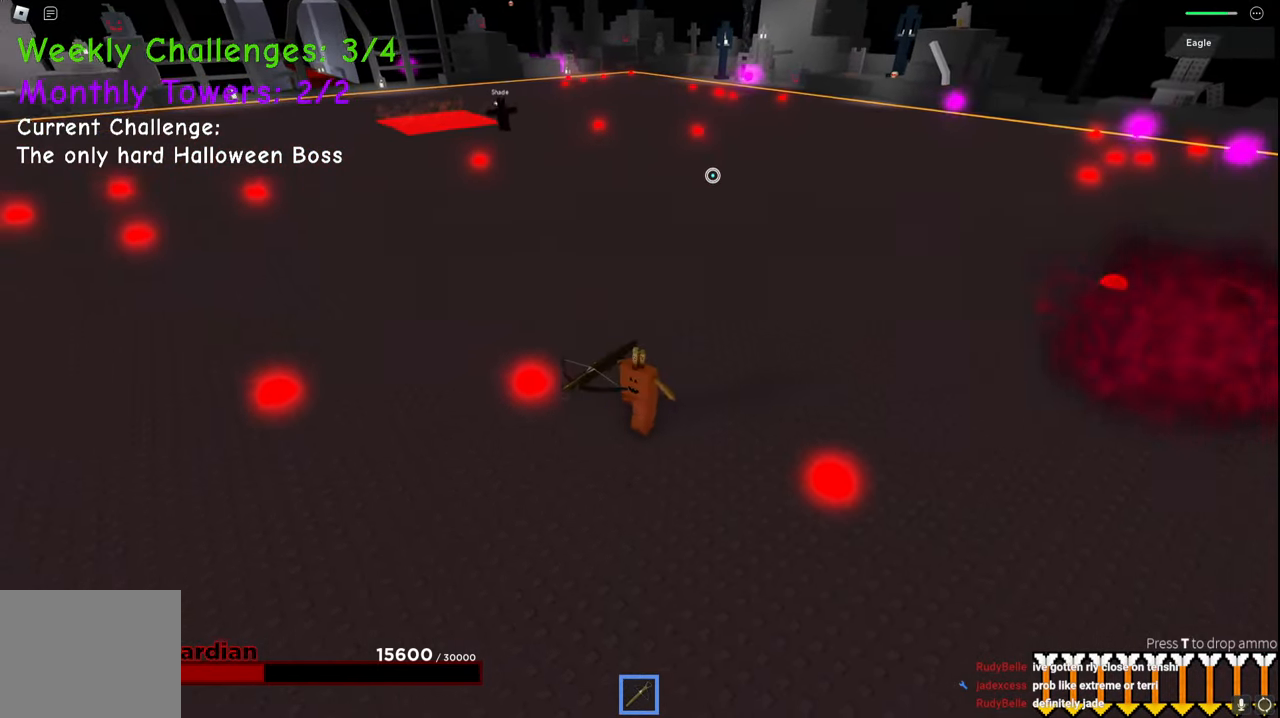
{"keys": ["a", "s"], "events": [[300, "a", "down"]]}
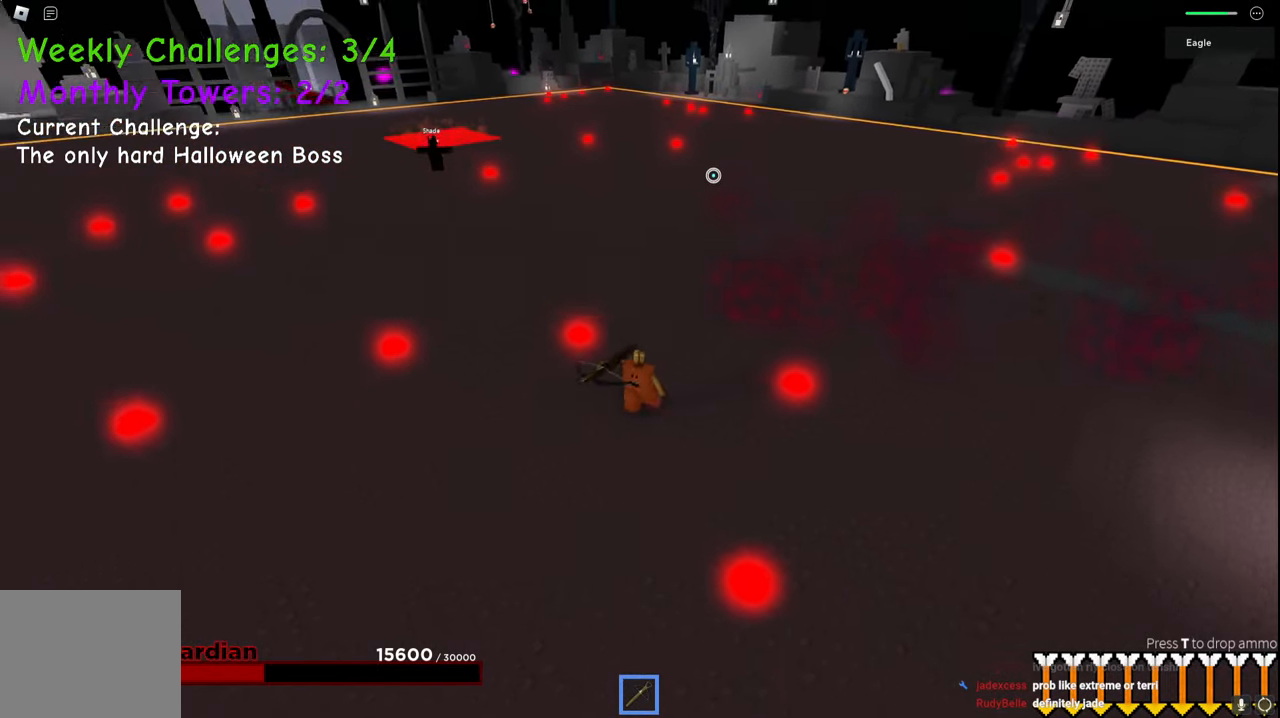
{"keys": ["a", "s"], "events": []}
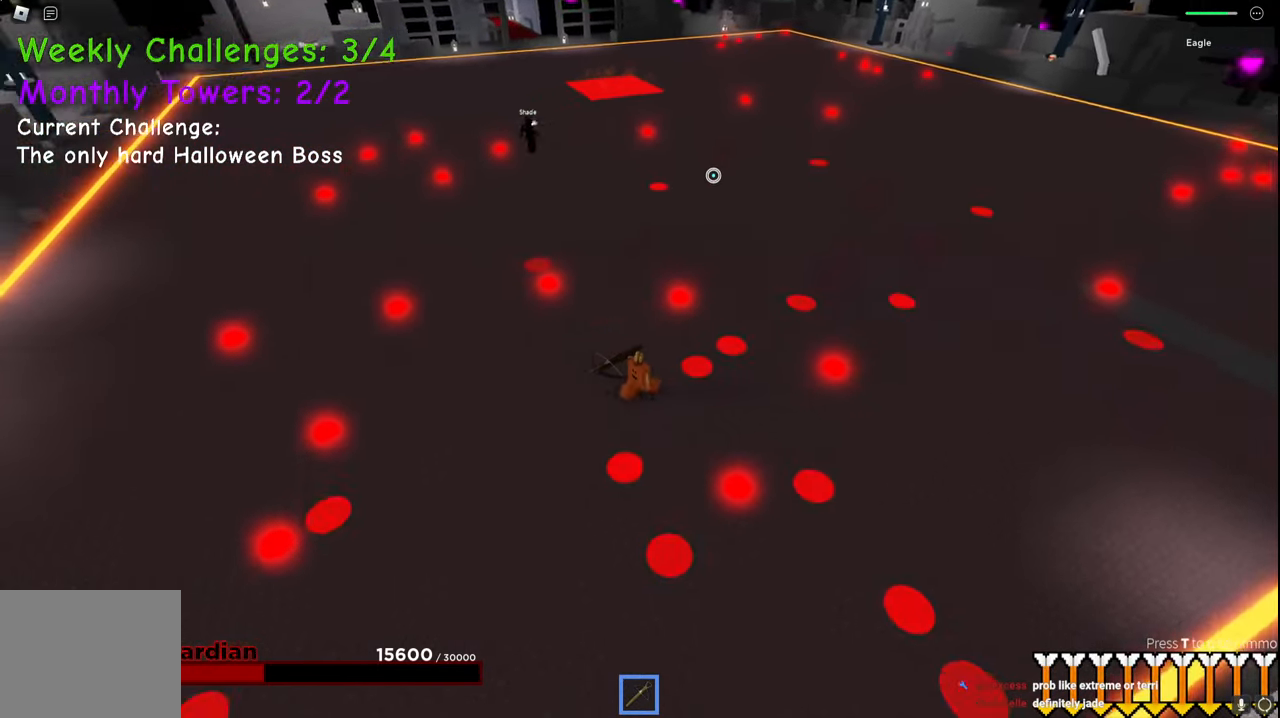
{"keys": ["a", "w"], "events": [[84, "s", "up"], [417, "w", "down"]]}
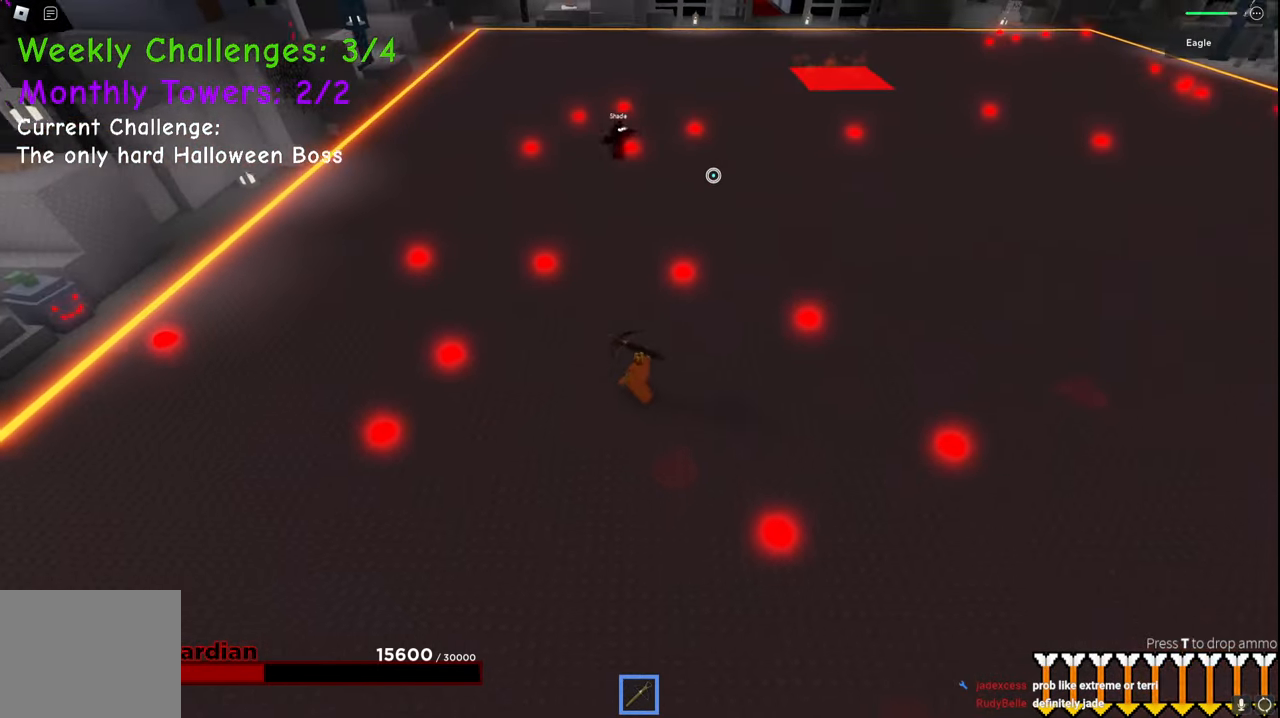
{"keys": ["d", "w"], "events": [[284, "w", "up"], [417, "a", "up"], [434, "d", "down"], [450, "w", "down"]]}